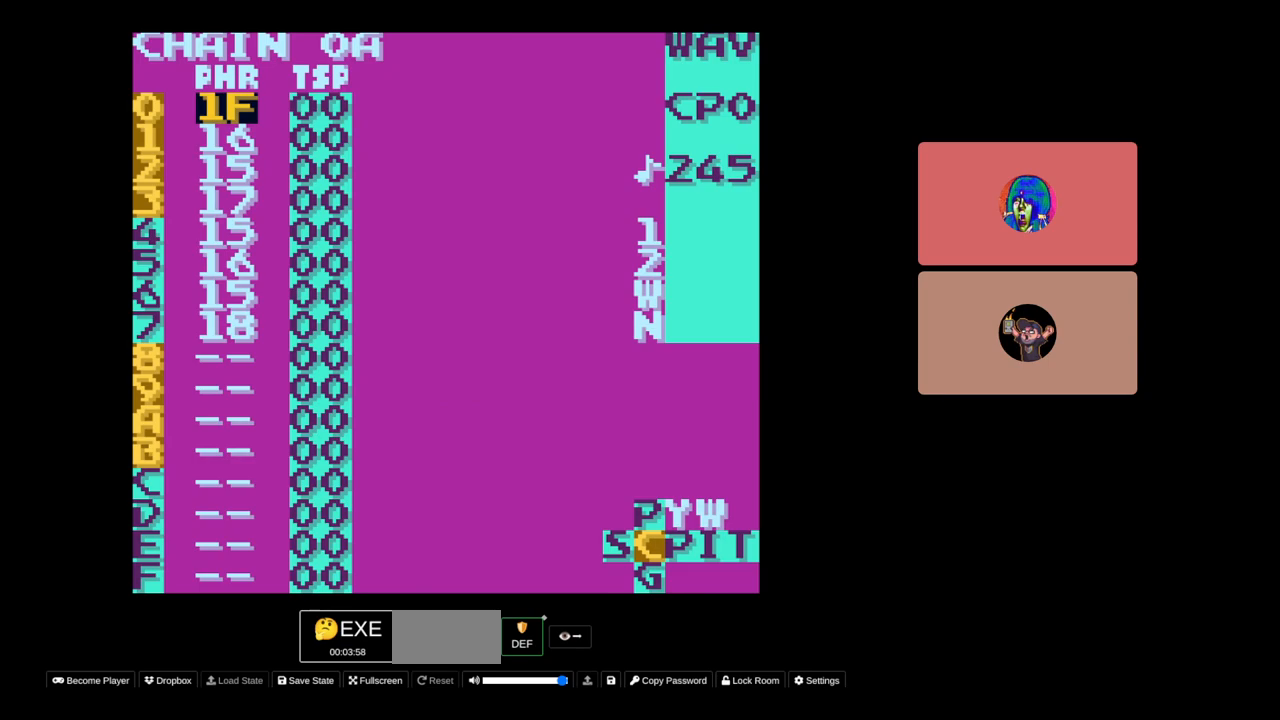
Gameplay with a controller (Nintendo layout); each line is a JSON object with the inputs held at the frame after it. "events" lists button and stick changes between this image and that frame as [ms after this image, input, new state], when the widget could be followed in between. Not read: L3 R3.
{"buttons": ["SELECT"], "events": []}
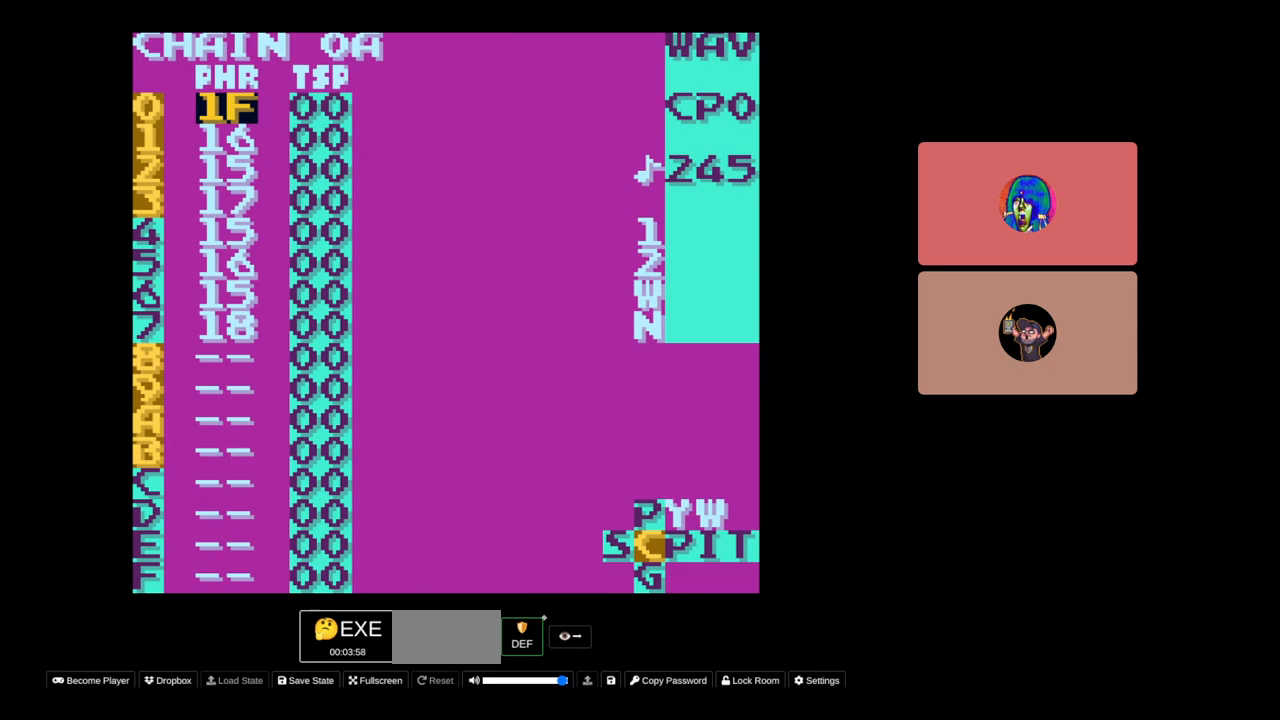
{"buttons": ["SELECT"], "events": []}
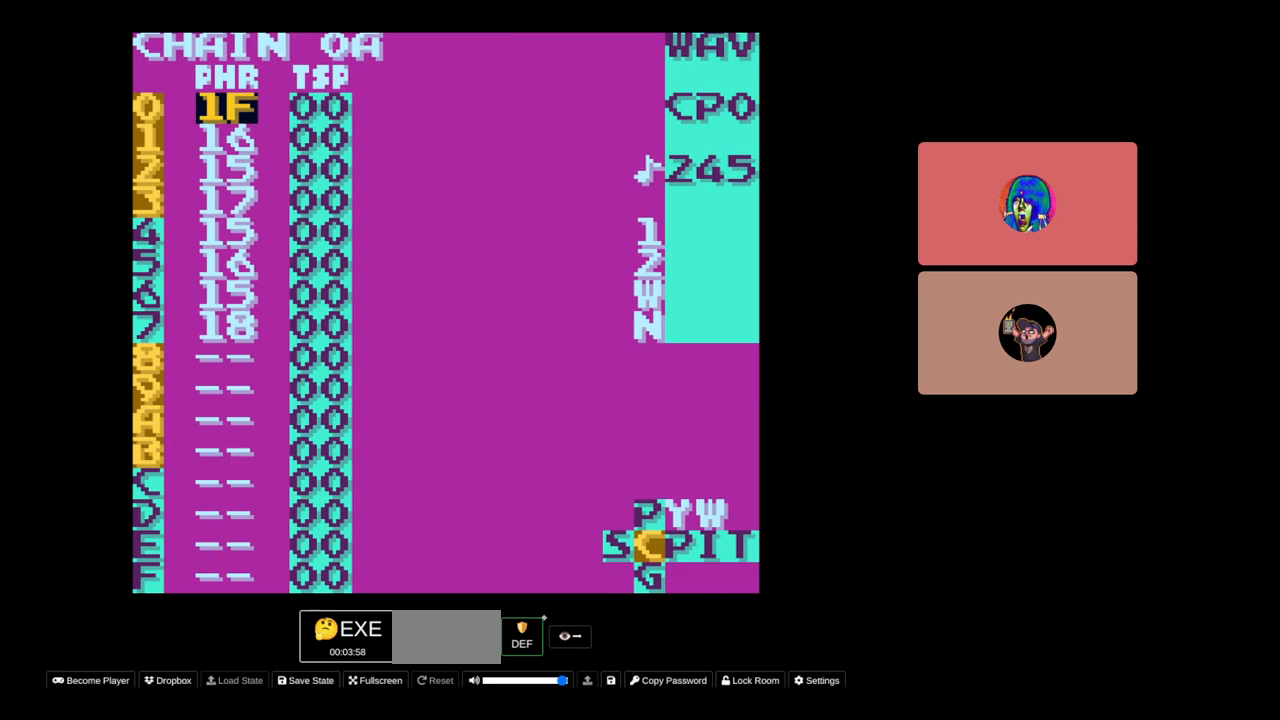
{"buttons": ["SELECT"], "events": []}
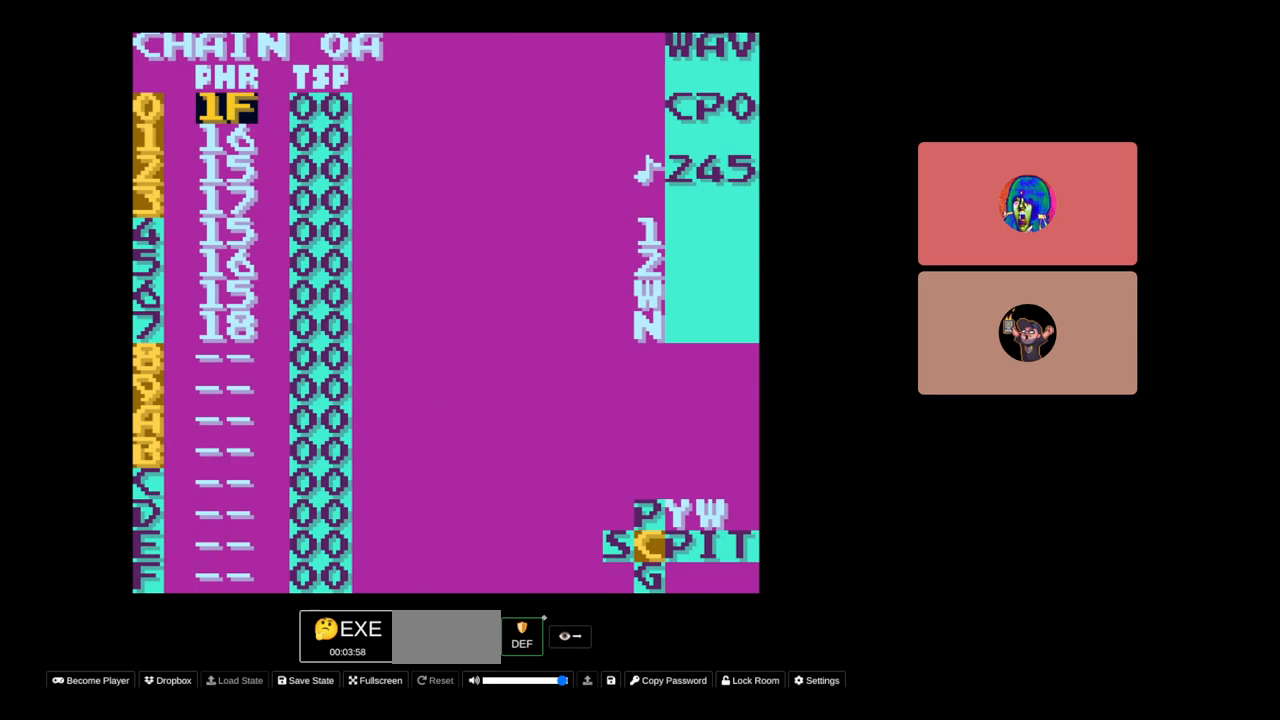
{"buttons": ["SELECT"], "events": []}
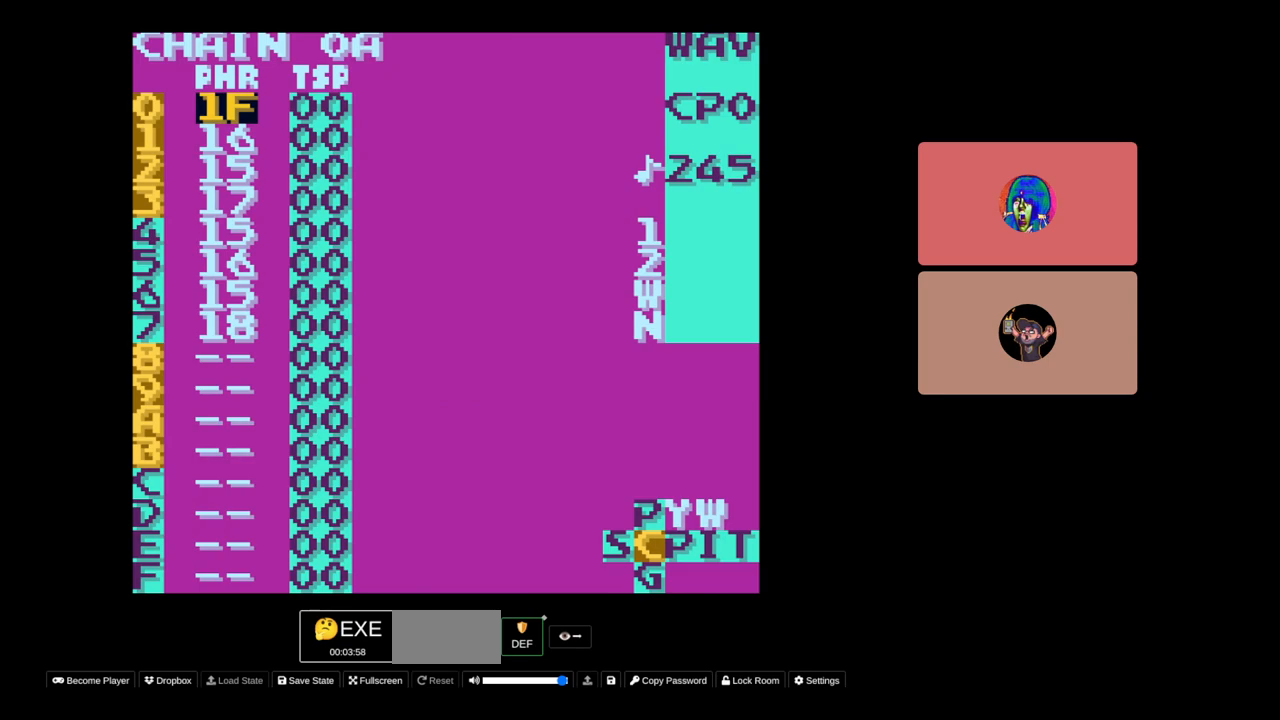
{"buttons": ["SELECT"], "events": []}
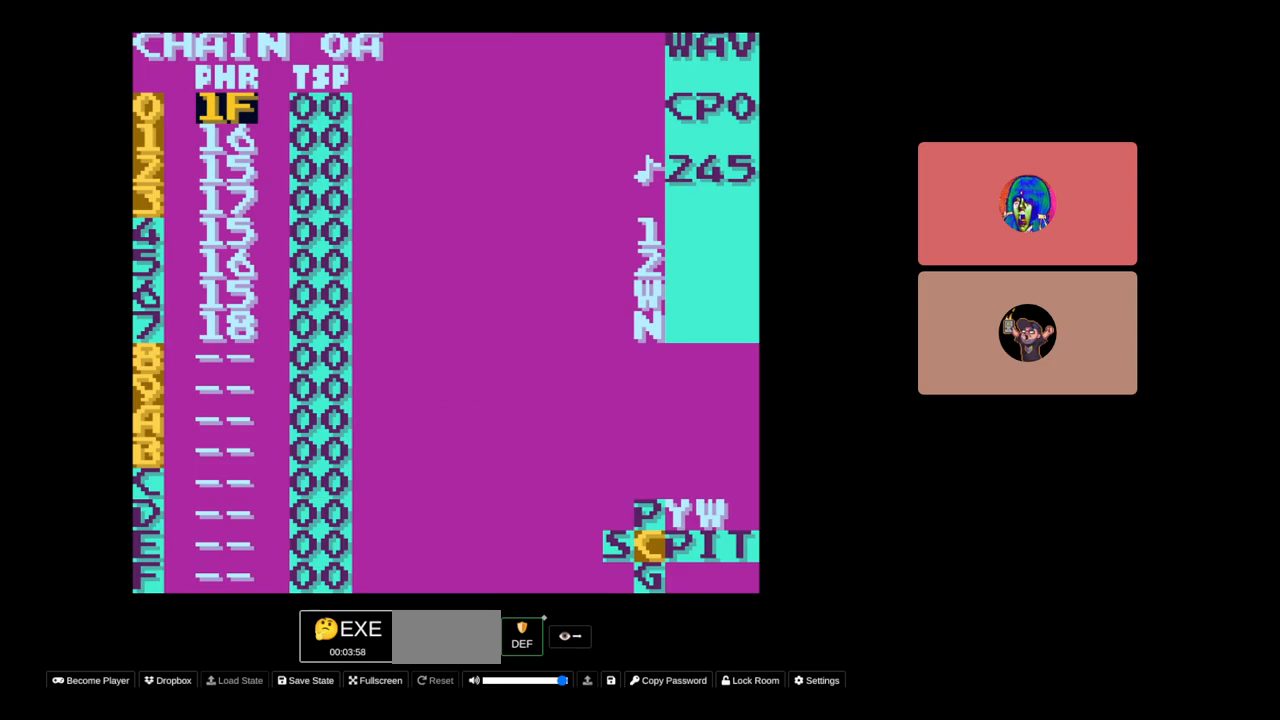
{"buttons": [], "events": [[300, "DPAD_LEFT", "down"], [317, "DPAD_LEFT", "up"], [317, "DPAD_UP", "down"], [317, "SELECT", "up"], [400, "DPAD_UP", "up"]]}
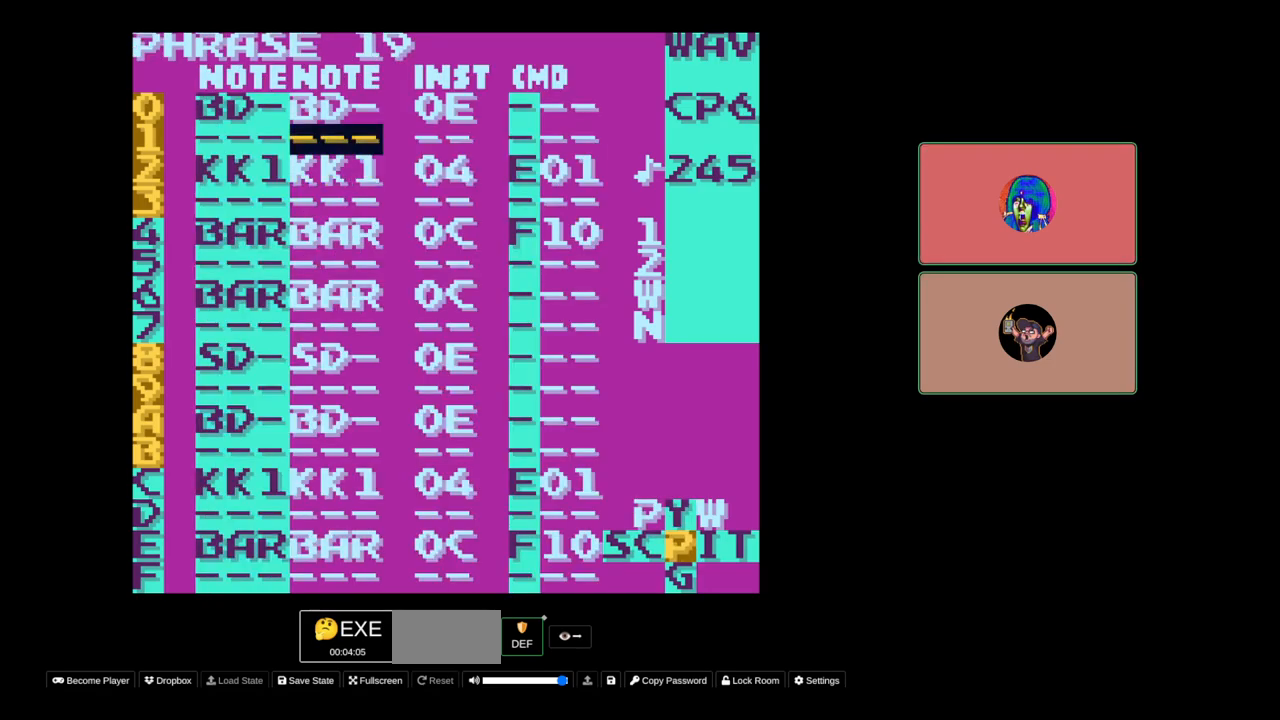
{"buttons": [], "events": []}
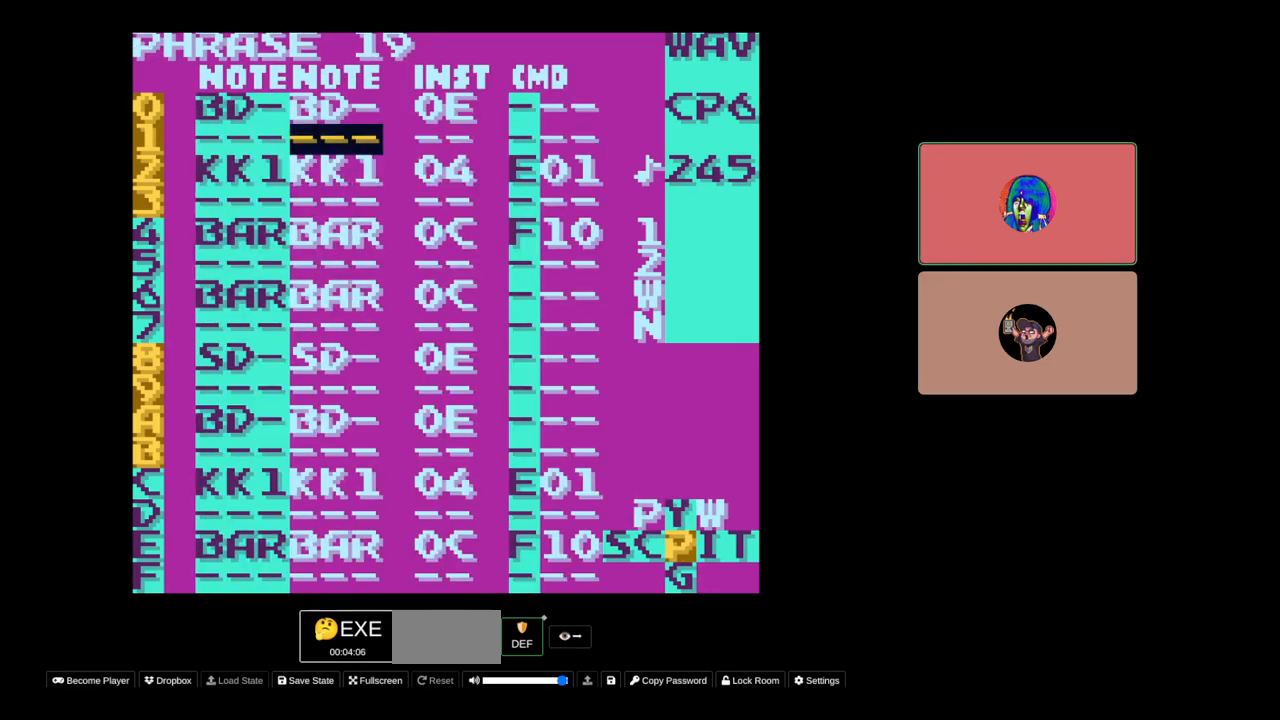
{"buttons": ["SELECT"], "events": [[183, "SELECT", "down"], [367, "DPAD_LEFT", "down"], [433, "DPAD_LEFT", "up"]]}
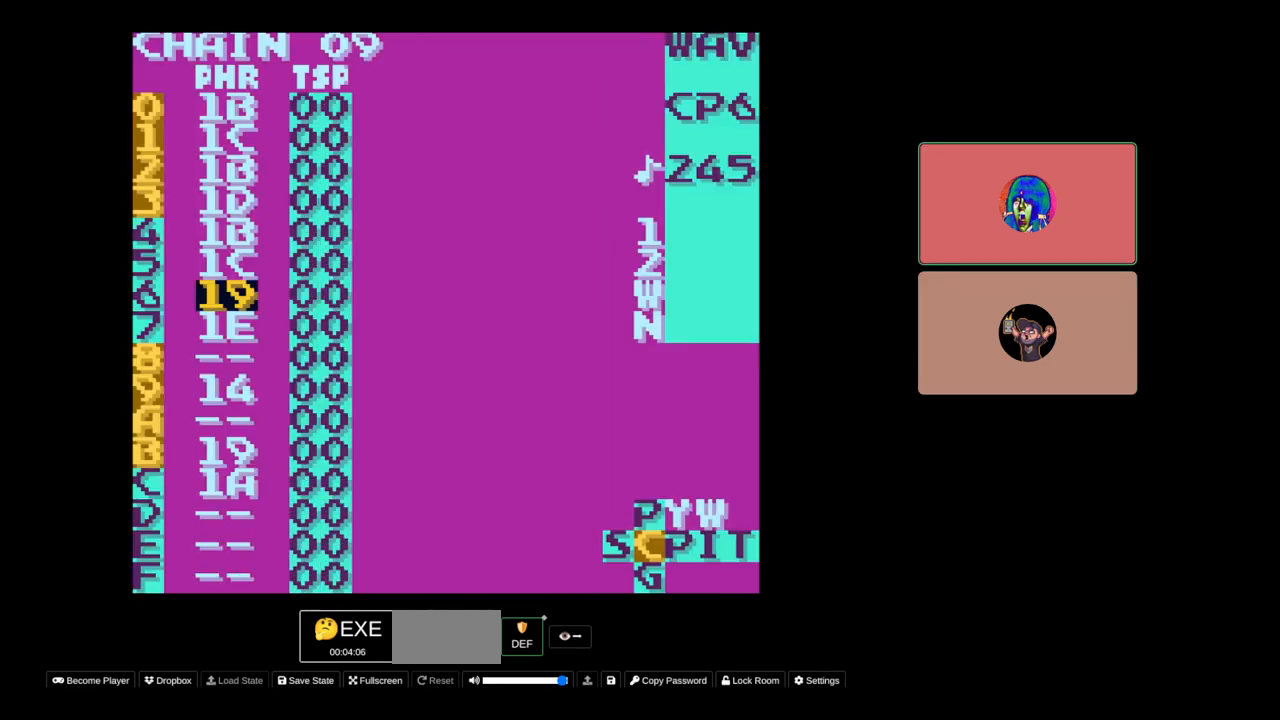
{"buttons": ["DPAD_DOWN"], "events": [[33, "SELECT", "up"], [467, "DPAD_DOWN", "down"]]}
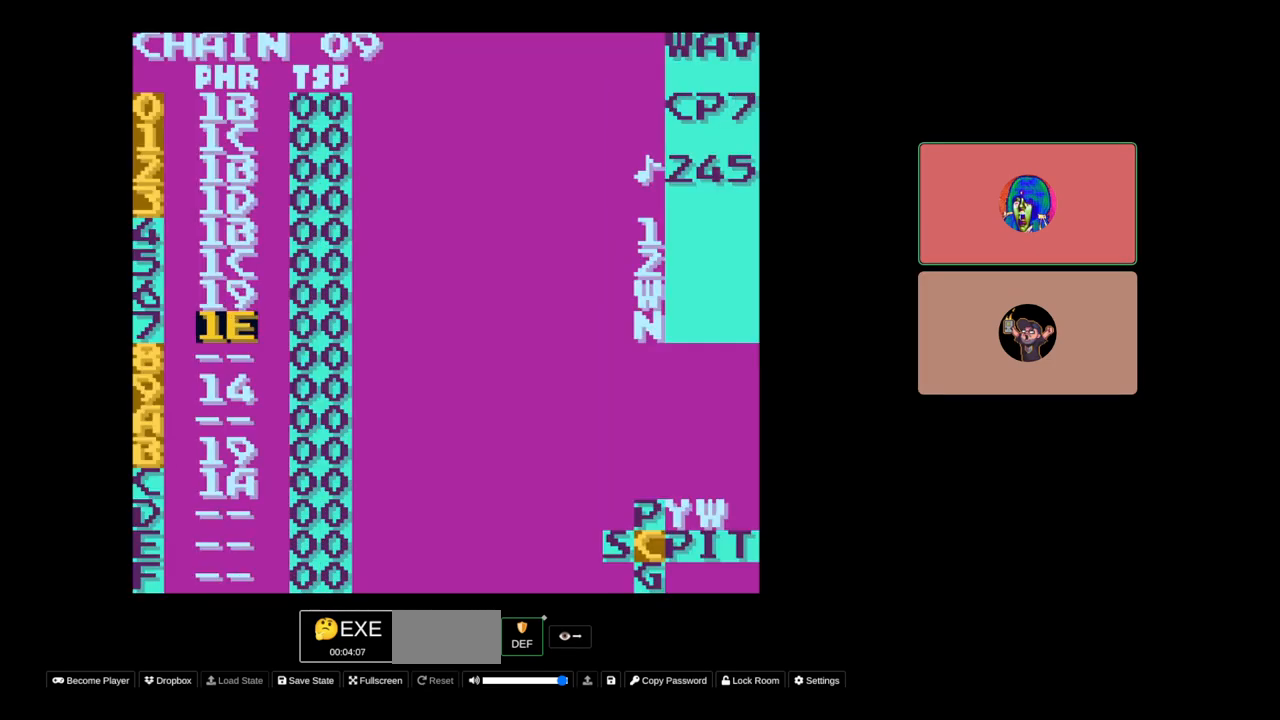
{"buttons": [], "events": [[33, "DPAD_DOWN", "up"], [267, "DPAD_UP", "down"], [367, "DPAD_UP", "up"]]}
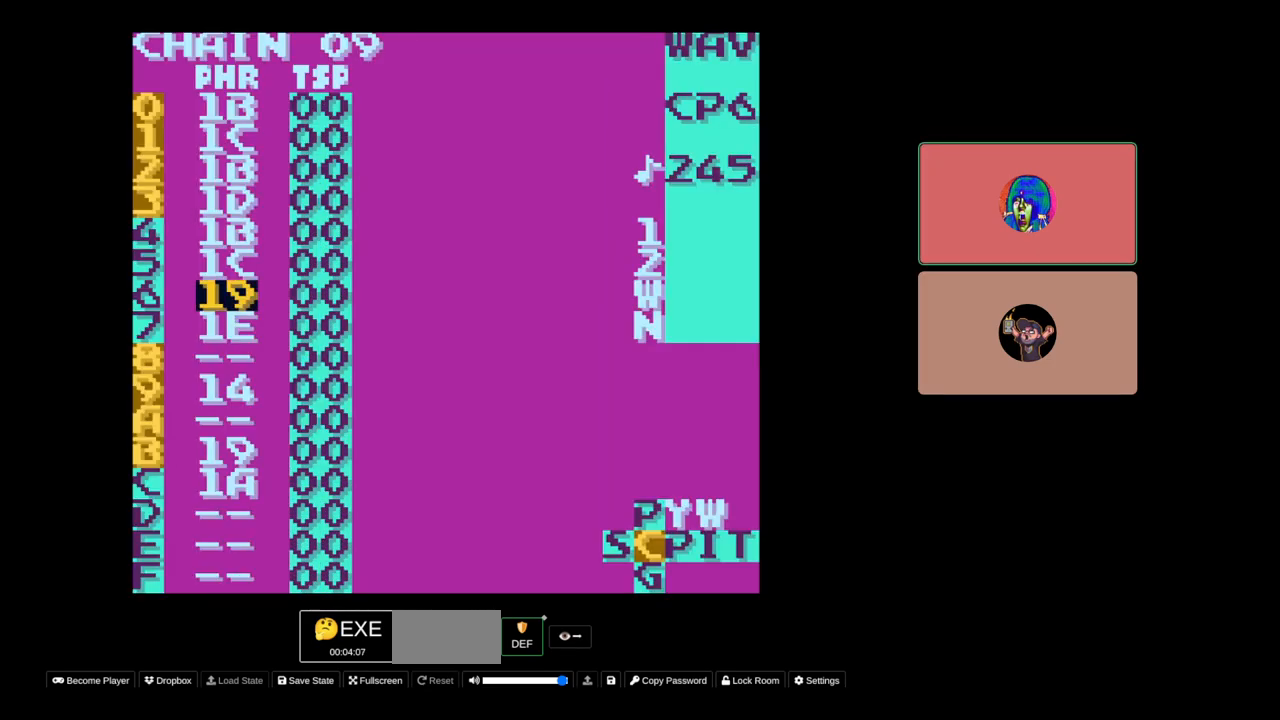
{"buttons": ["DPAD_RIGHT", "SELECT"], "events": [[133, "DPAD_DOWN", "down"], [200, "DPAD_DOWN", "up"], [400, "SELECT", "down"], [483, "DPAD_RIGHT", "down"]]}
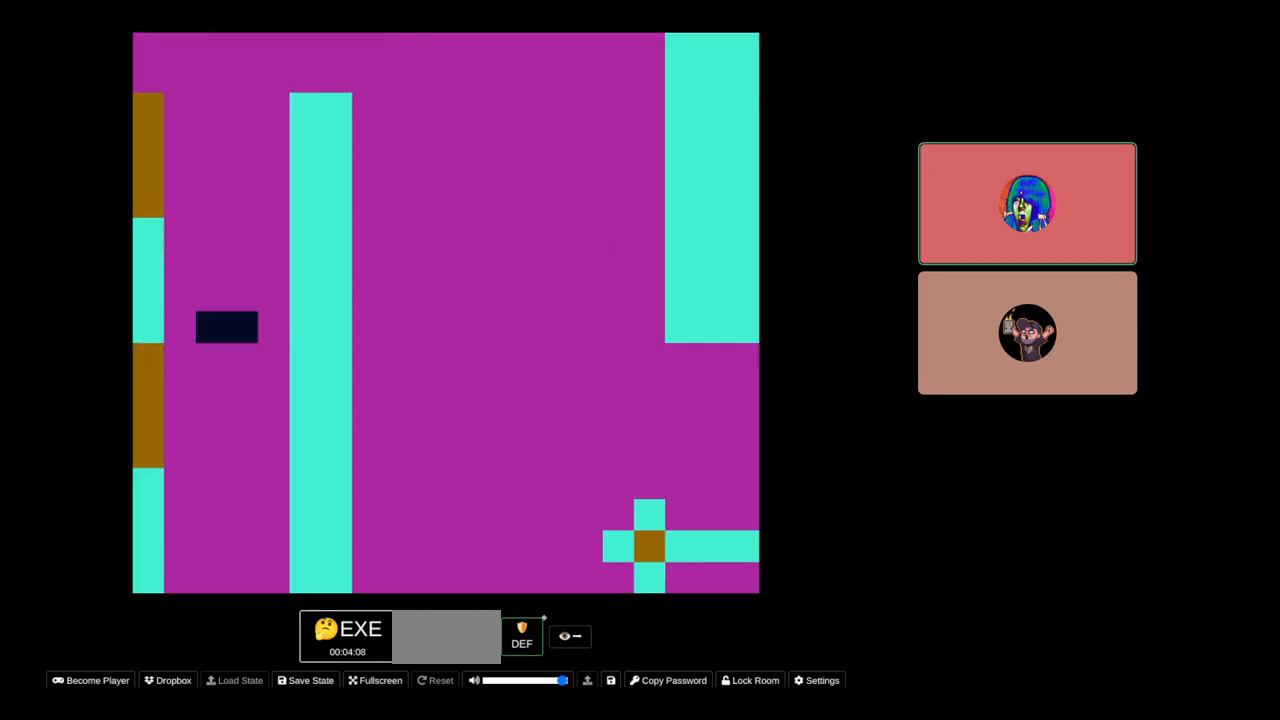
{"buttons": [], "events": [[33, "DPAD_RIGHT", "up"], [167, "SELECT", "up"]]}
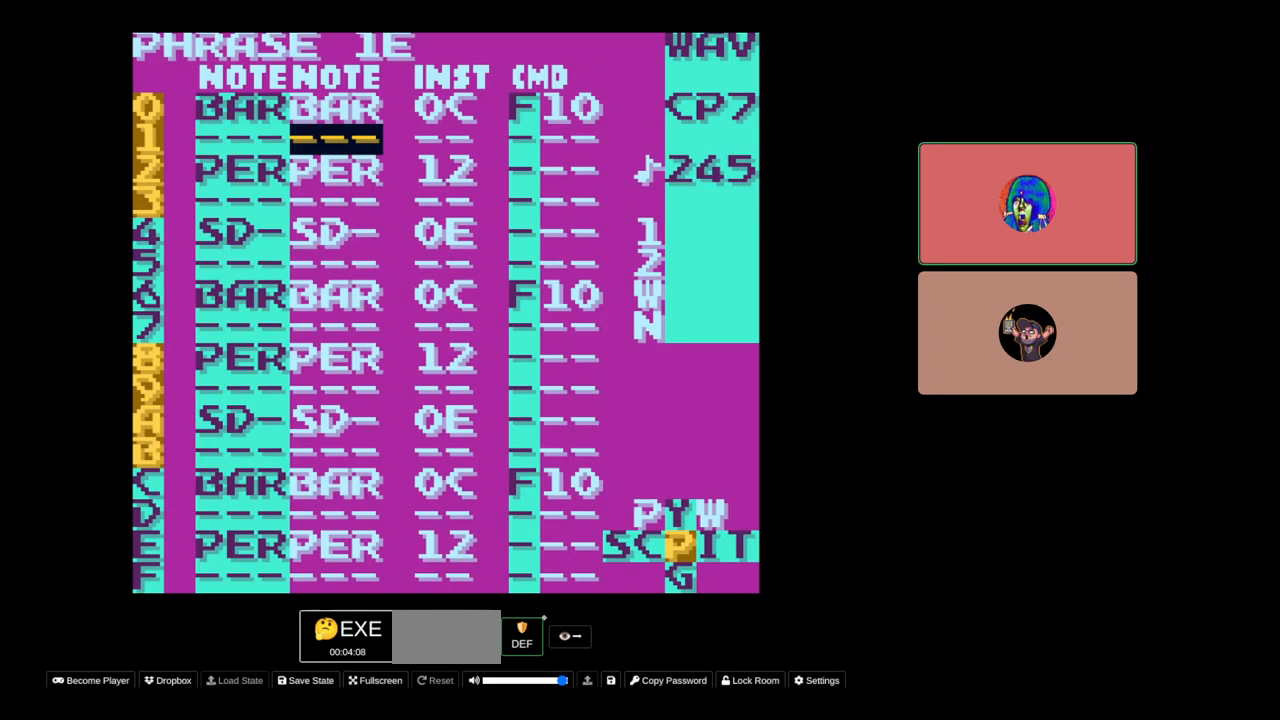
{"buttons": [], "events": [[150, "SELECT", "down"], [250, "DPAD_LEFT", "down"], [333, "DPAD_LEFT", "up"], [400, "SELECT", "up"]]}
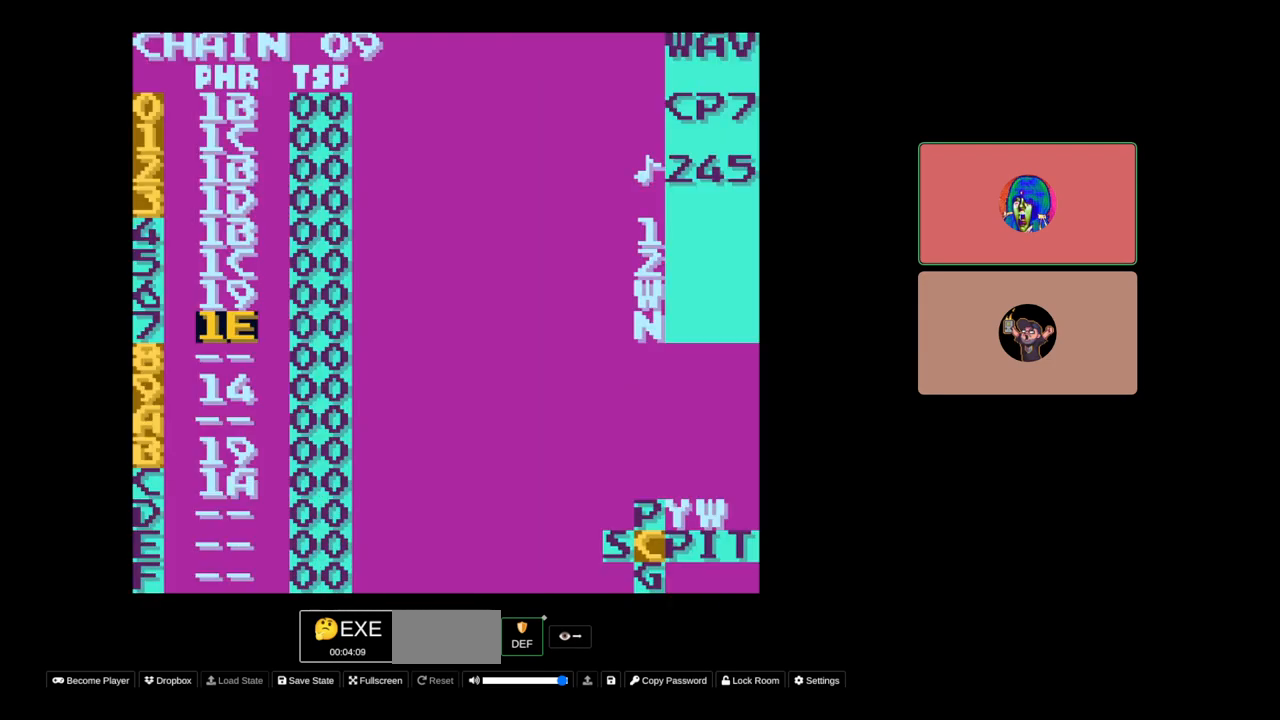
{"buttons": [], "events": [[117, "DPAD_UP", "down"], [217, "DPAD_UP", "up"]]}
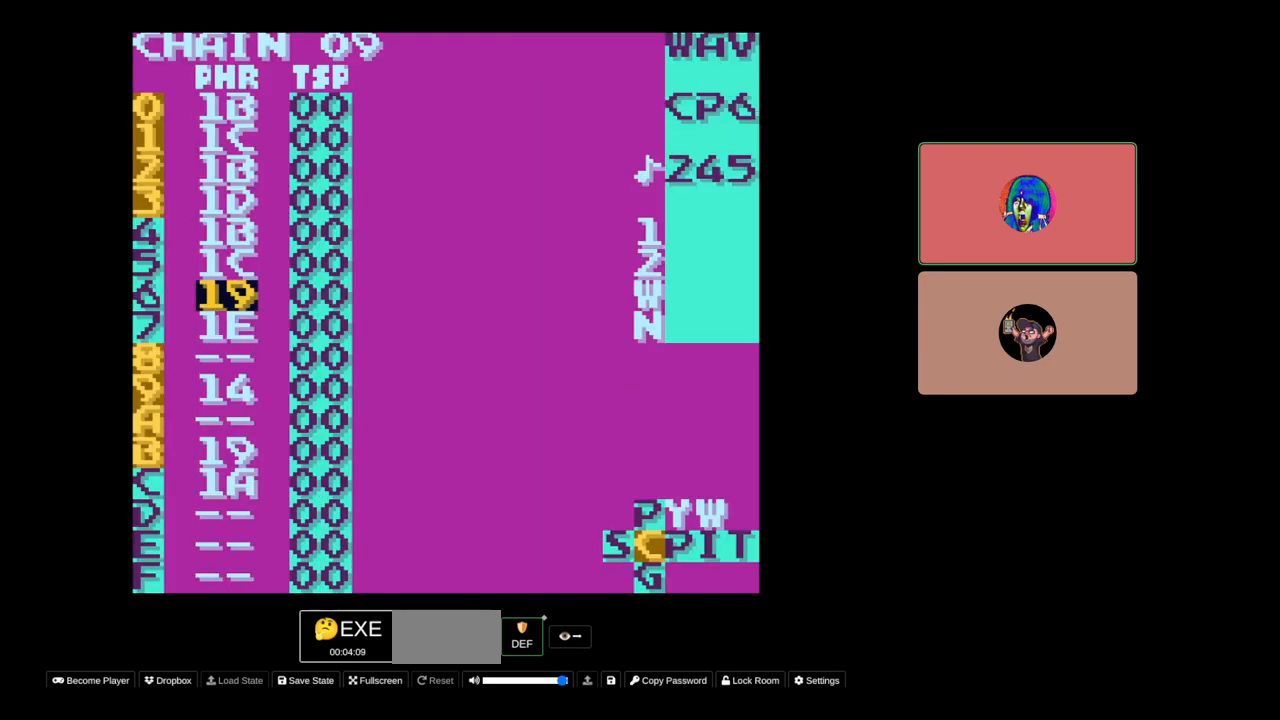
{"buttons": [], "events": []}
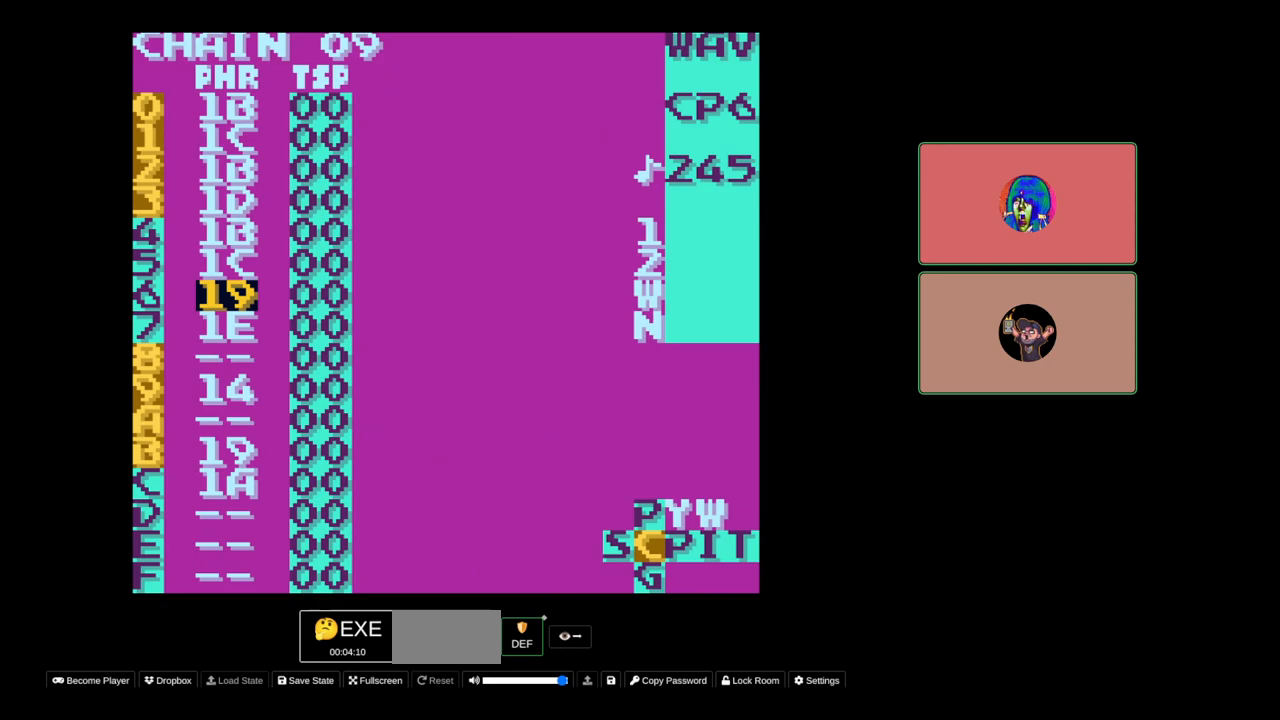
{"buttons": [], "events": [[67, "DPAD_UP", "down"], [133, "DPAD_UP", "up"], [367, "DPAD_DOWN", "down"], [450, "DPAD_DOWN", "up"]]}
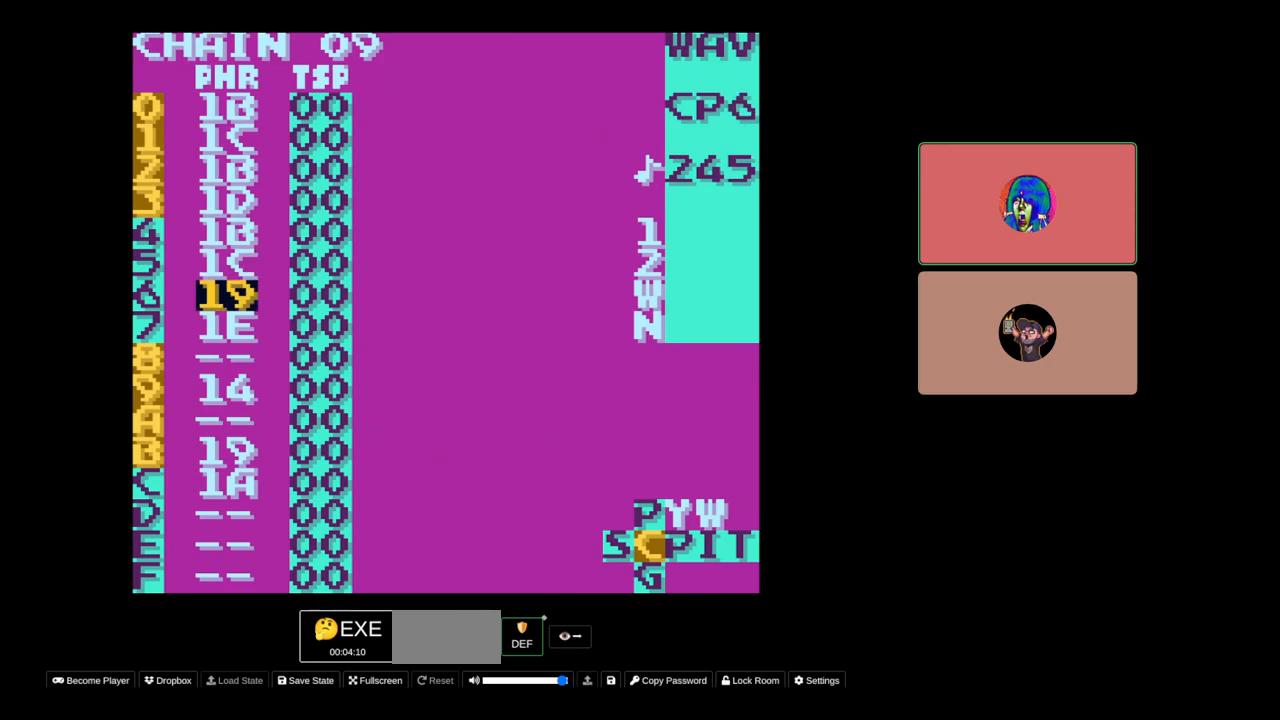
{"buttons": [], "events": [[217, "DPAD_DOWN", "down"], [317, "DPAD_DOWN", "up"]]}
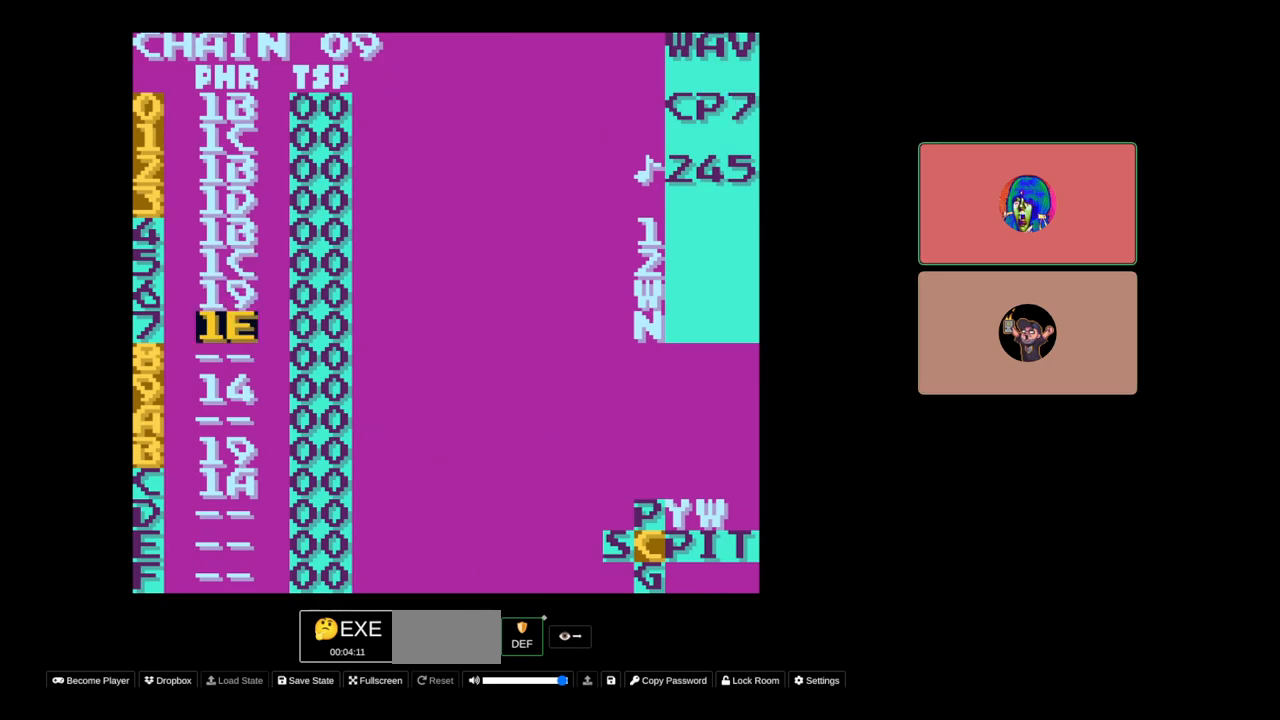
{"buttons": [], "events": [[200, "DPAD_UP", "down"], [267, "DPAD_UP", "up"]]}
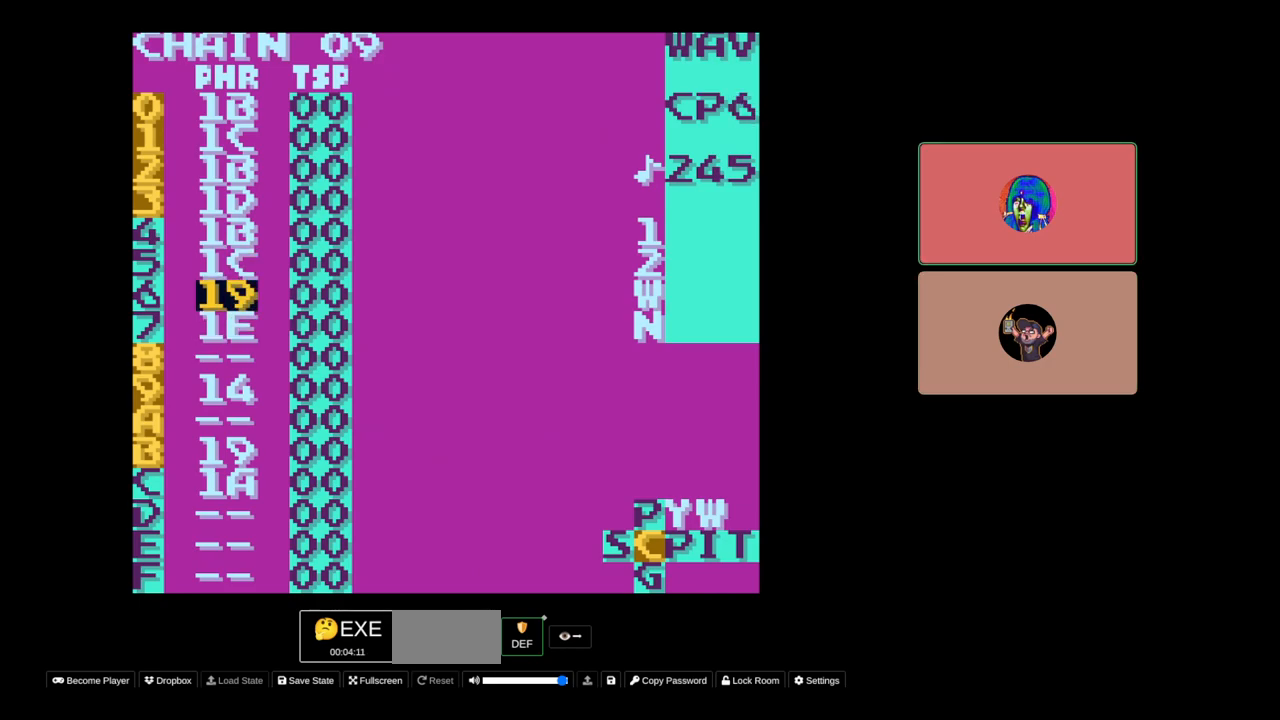
{"buttons": ["SELECT"], "events": [[17, "SELECT", "down"], [283, "START", "down"], [367, "START", "up"]]}
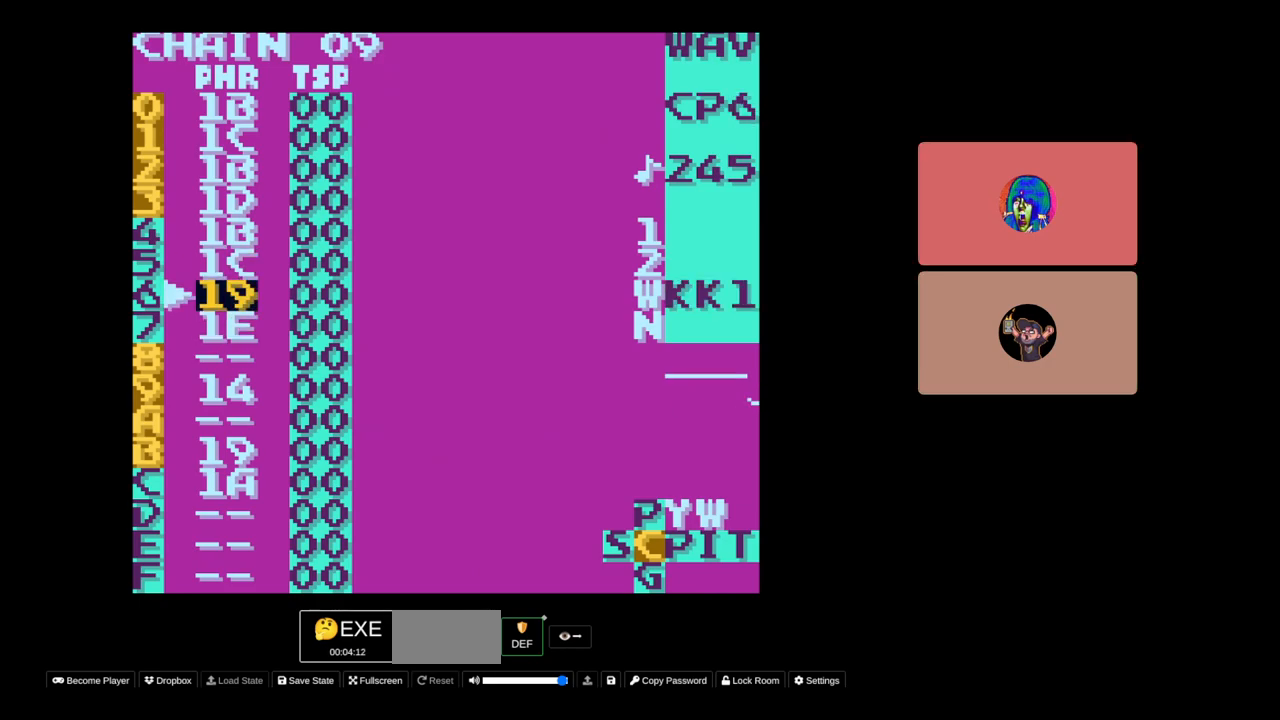
{"buttons": ["DPAD_DOWN"], "events": [[100, "SELECT", "up"], [383, "DPAD_DOWN", "down"]]}
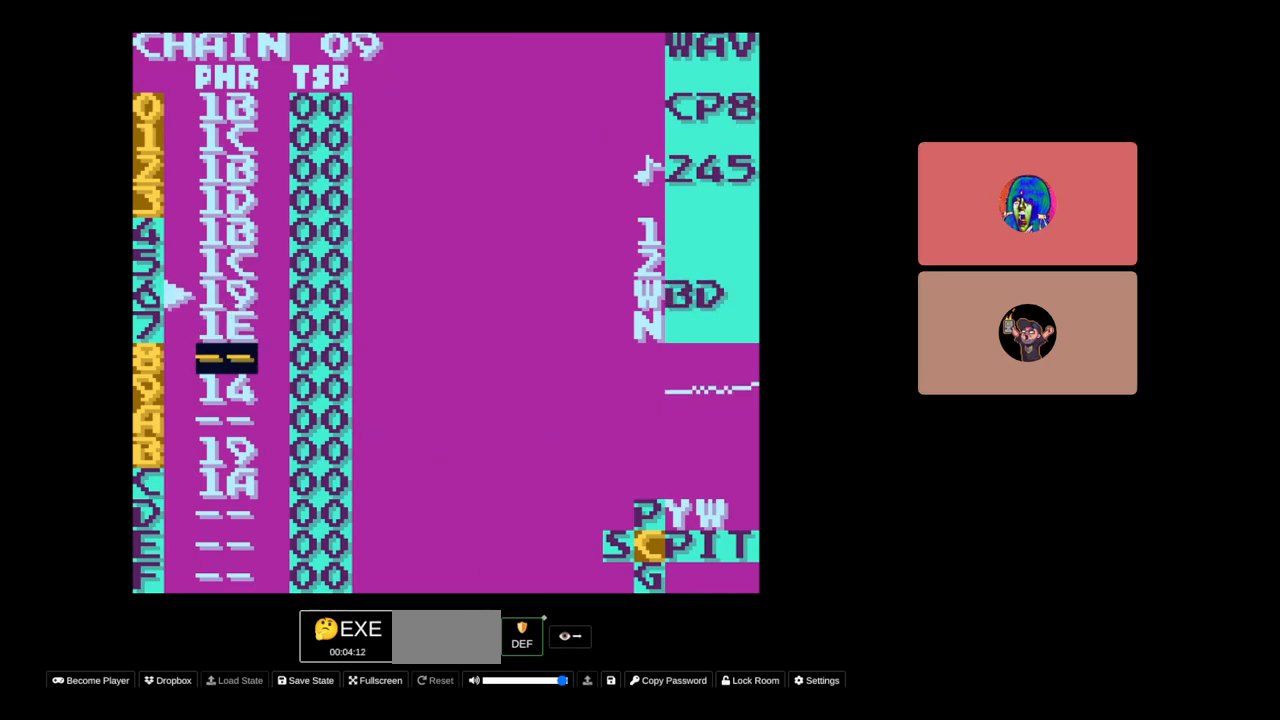
{"buttons": [], "events": [[117, "DPAD_DOWN", "up"], [350, "DPAD_UP", "down"], [417, "DPAD_UP", "up"]]}
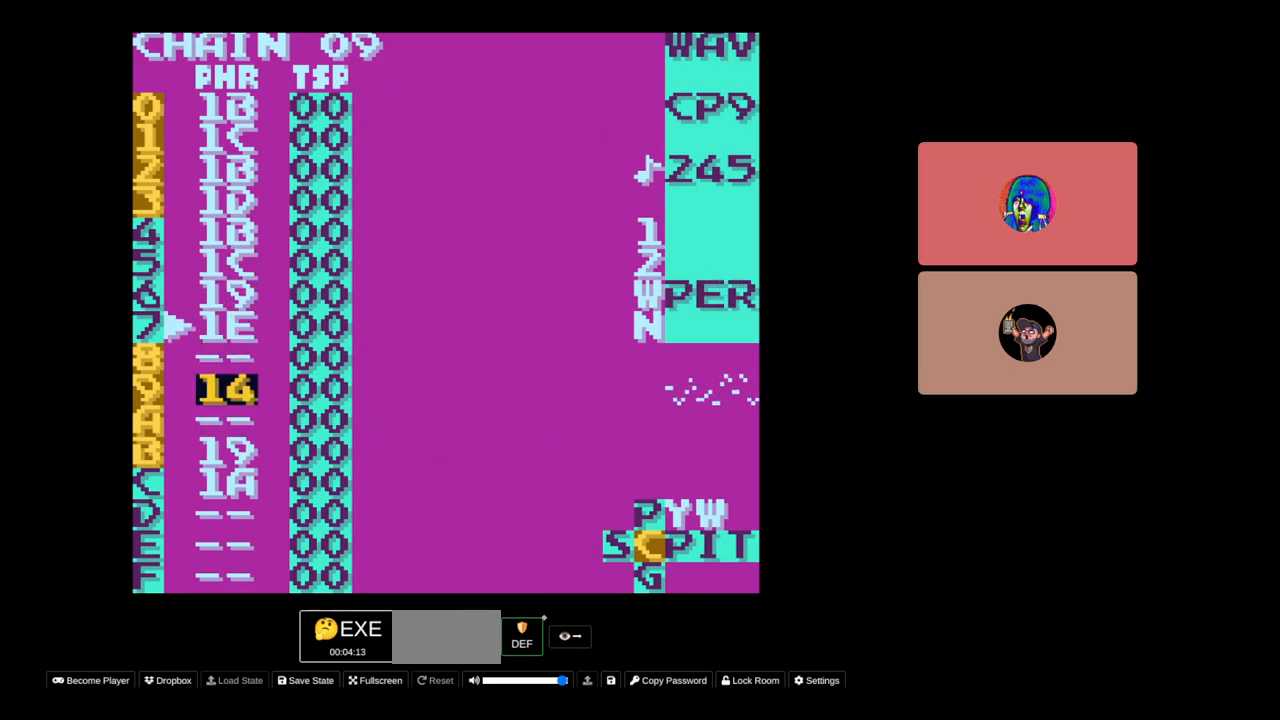
{"buttons": [], "events": [[333, "DPAD_UP", "down"], [383, "DPAD_UP", "up"], [433, "DPAD_LEFT", "down"], [467, "DPAD_LEFT", "up"]]}
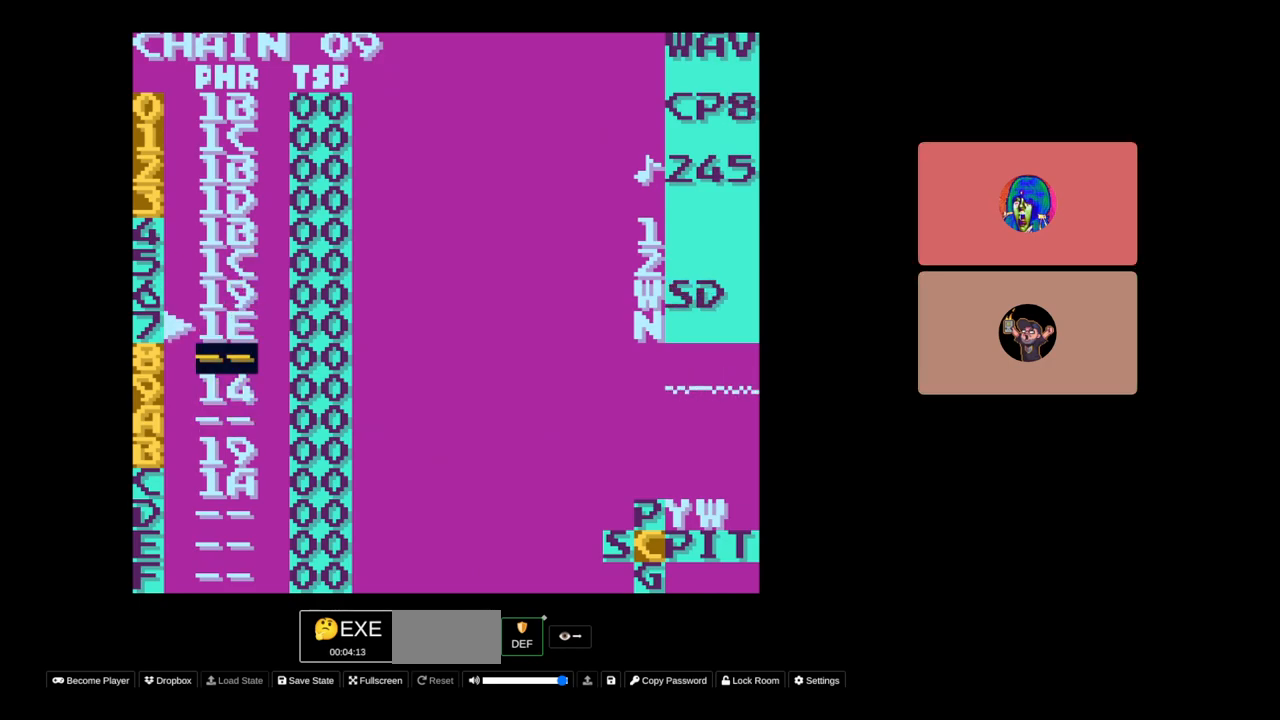
{"buttons": [], "events": [[283, "DPAD_UP", "down"], [400, "DPAD_UP", "up"]]}
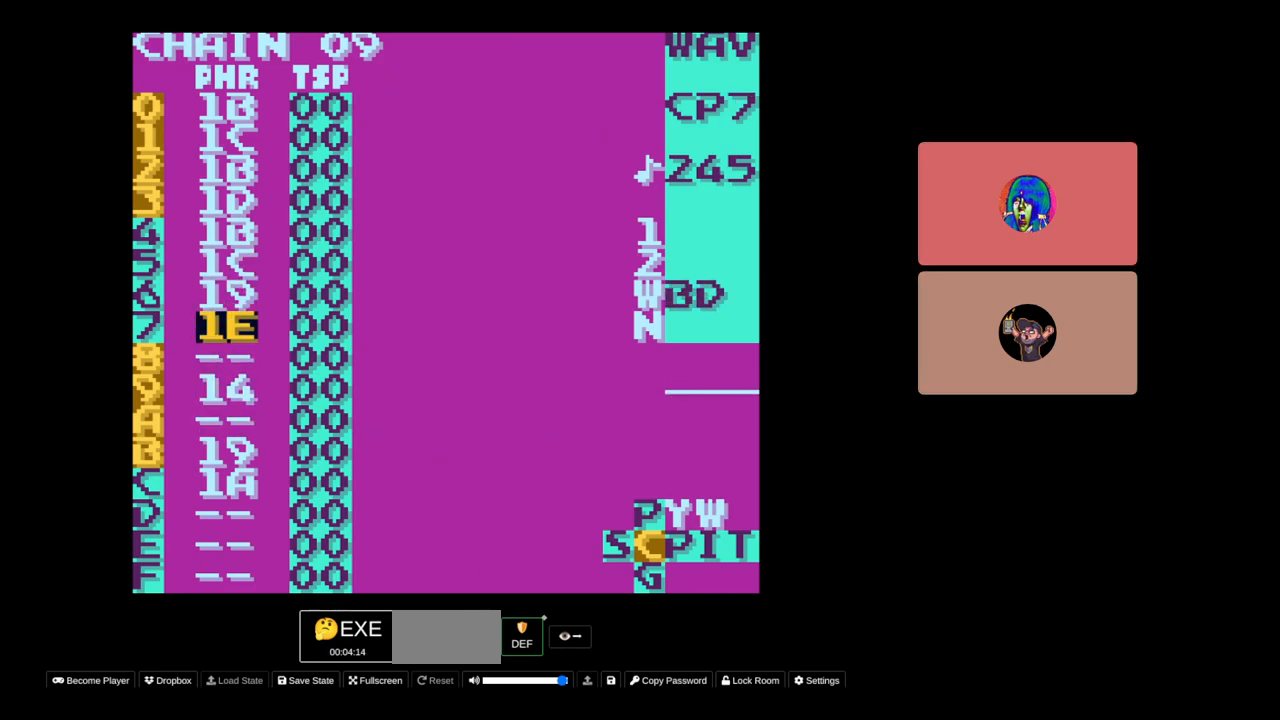
{"buttons": [], "events": [[400, "DPAD_UP", "down"], [483, "DPAD_UP", "up"]]}
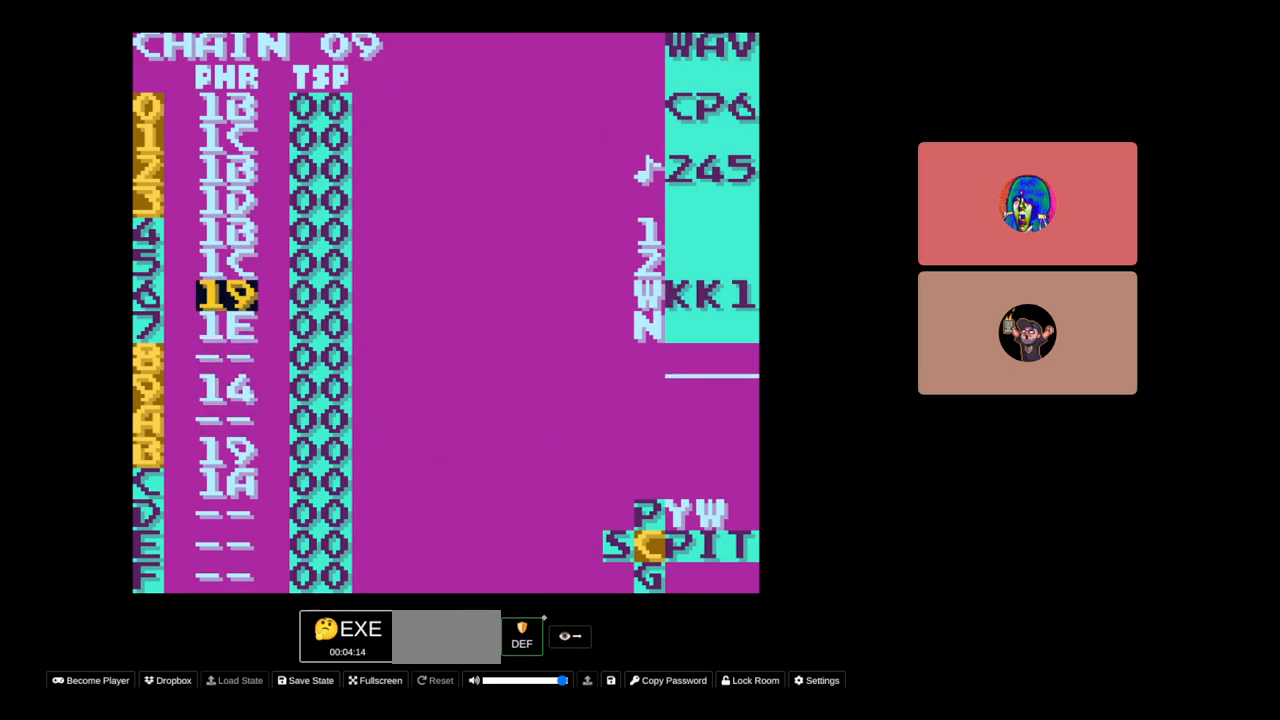
{"buttons": ["START"], "events": [[367, "DPAD_DOWN", "down"], [433, "DPAD_DOWN", "up"], [433, "START", "down"]]}
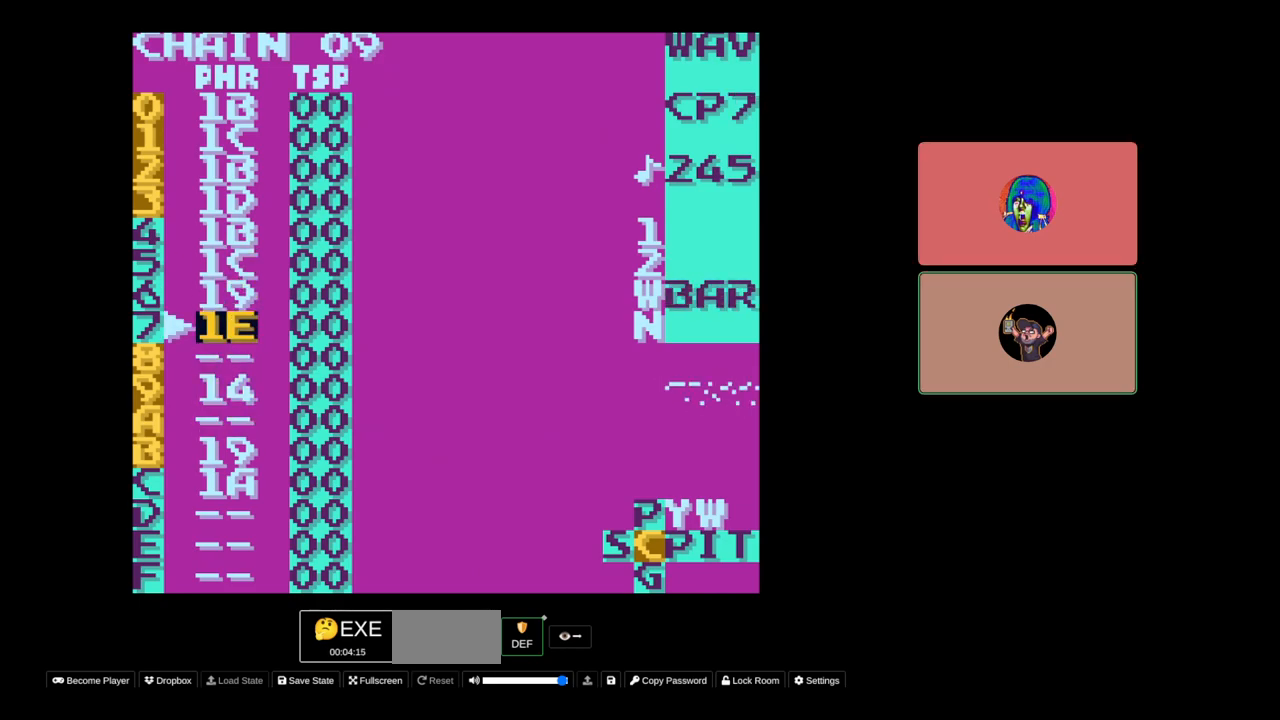
{"buttons": ["DPAD_LEFT", "SELECT"], "events": [[50, "START", "up"], [317, "SELECT", "down"], [450, "DPAD_LEFT", "down"]]}
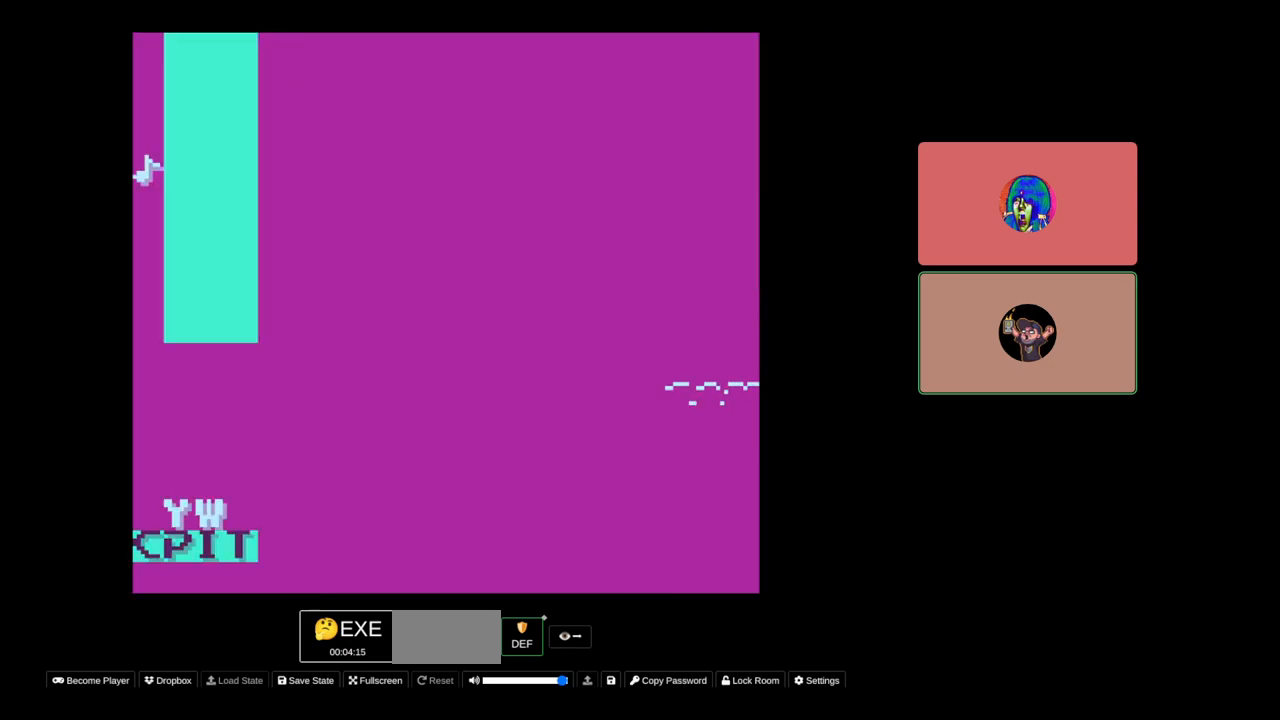
{"buttons": [], "events": [[33, "DPAD_LEFT", "up"], [233, "SELECT", "up"], [383, "START", "down"], [483, "START", "up"]]}
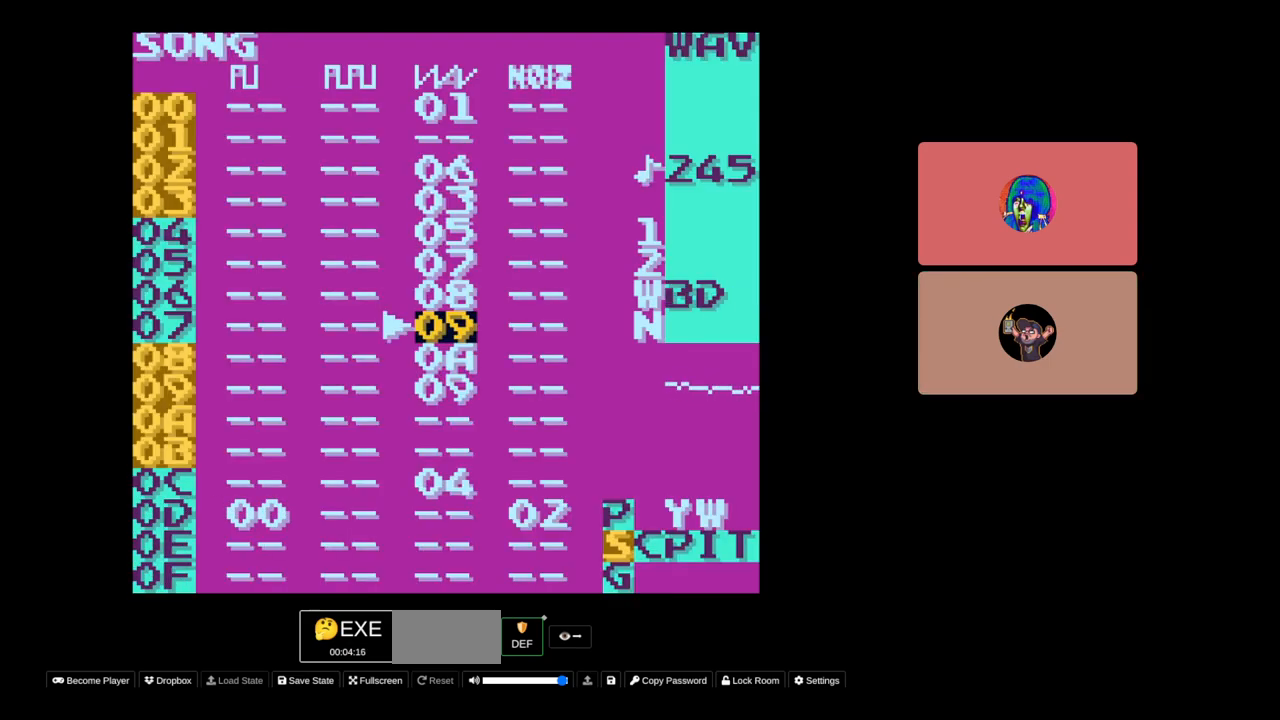
{"buttons": [], "events": [[317, "START", "down"], [417, "START", "up"]]}